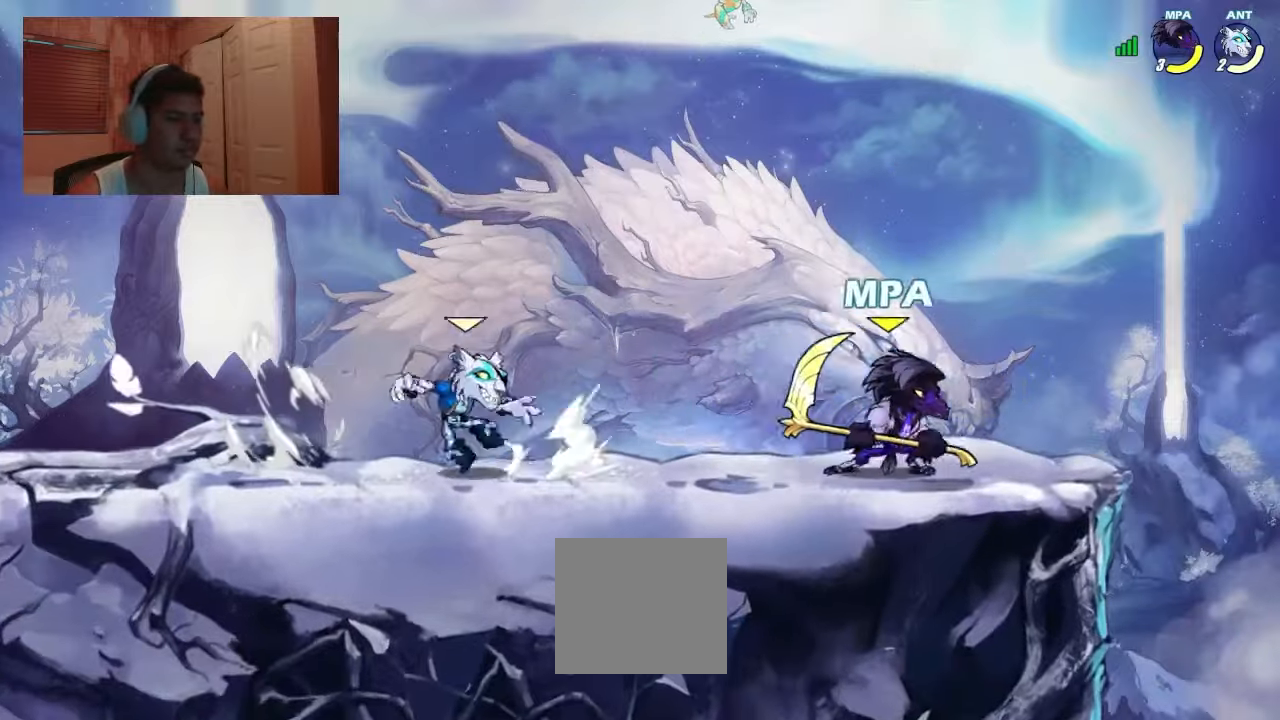
Gameplay with a controller (PlayStation layout); each line is a JSON object with the inputs held at the frame after it. "events" lists button and stick changes between this image and that frame as [ms after this image, input, new state], when the widget could be followed in between. Not read: left_stick right_stick.
{"buttons": ["R1", "DPAD_UP"], "events": [[34, "DPAD_RIGHT", "up"], [67, "DPAD_LEFT", "down"], [167, "R1", "down"], [234, "R1", "up"], [500, "DPAD_LEFT", "up"], [500, "DPAD_UP", "down"], [500, "R1", "down"]]}
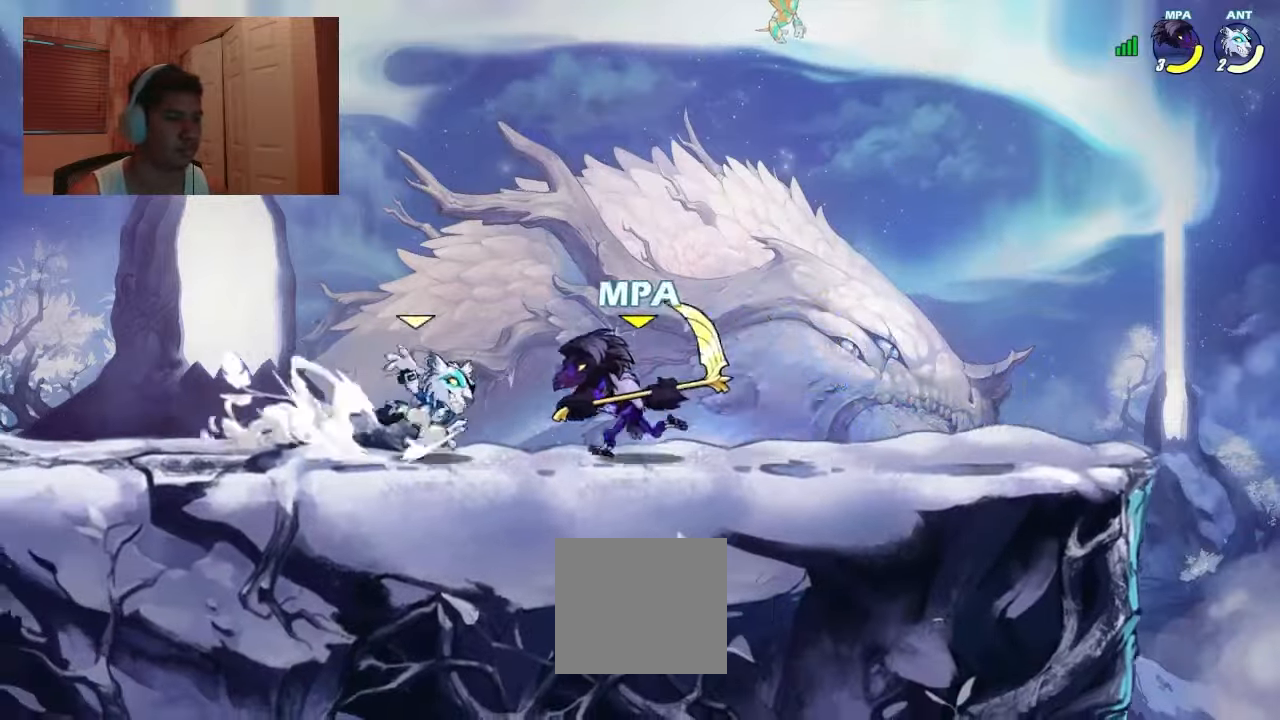
{"buttons": ["DPAD_DOWN", "DPAD_RIGHT"], "events": [[34, "DPAD_RIGHT", "down"], [34, "DPAD_UP", "up"], [67, "R1", "up"], [134, "R1", "down"], [200, "R1", "up"], [334, "DPAD_RIGHT", "up"], [434, "DPAD_RIGHT", "down"], [500, "DPAD_DOWN", "down"]]}
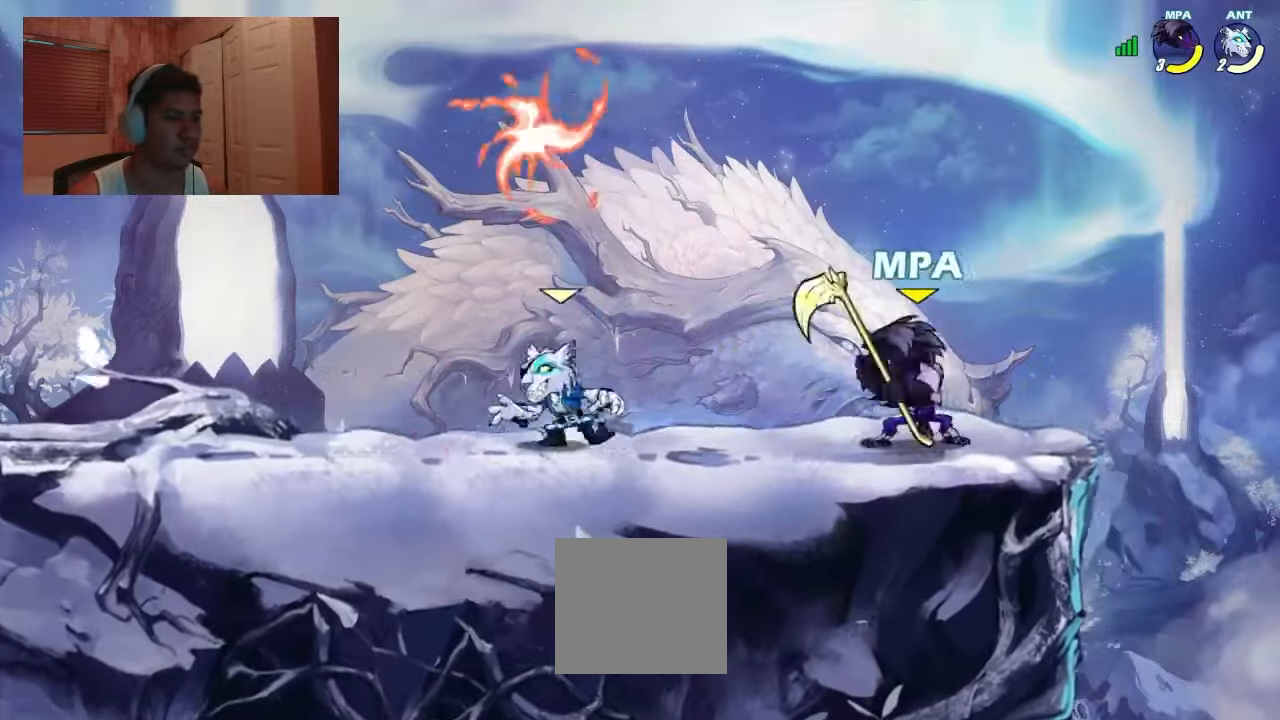
{"buttons": ["DPAD_LEFT"]}
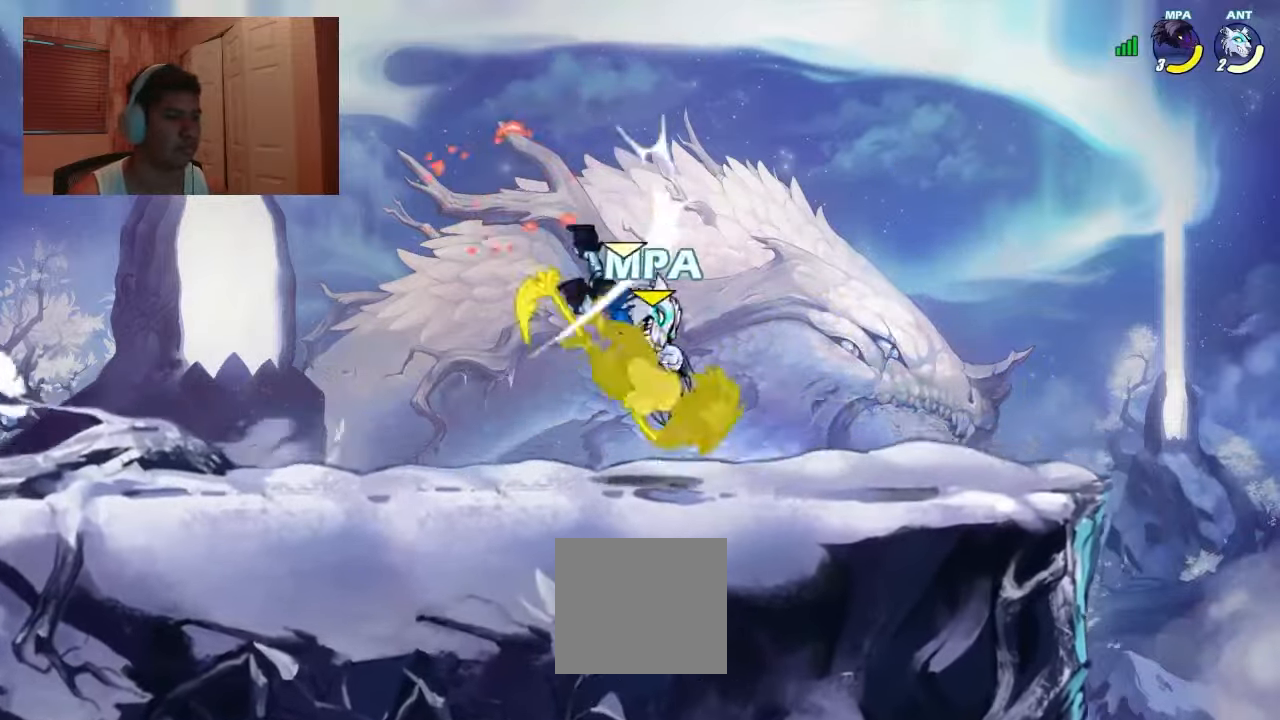
{"buttons": ["DPAD_UP", "DPAD_RIGHT"], "events": [[167, "DPAD_LEFT", "up"], [234, "DPAD_RIGHT", "down"], [267, "DPAD_UP", "down"], [300, "CROSS", "down"], [400, "R1", "down"], [467, "CROSS", "up"], [500, "R1", "up"]]}
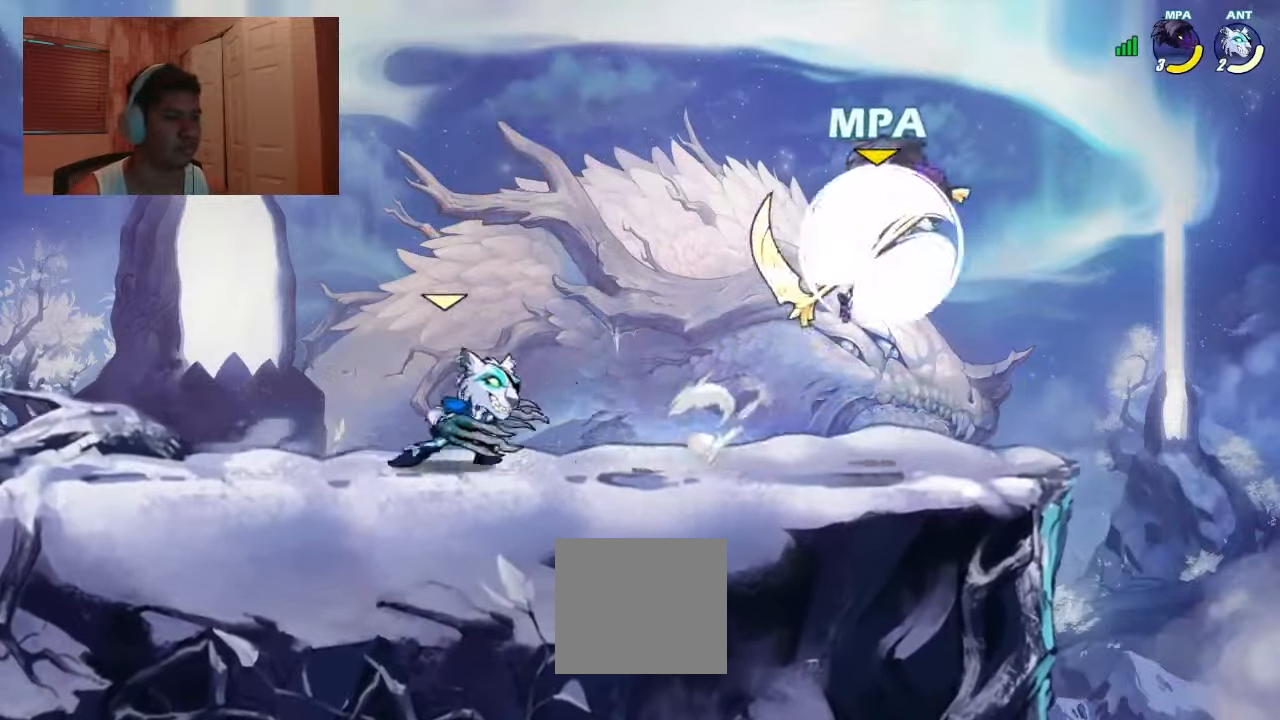
{"buttons": ["DPAD_DOWN"]}
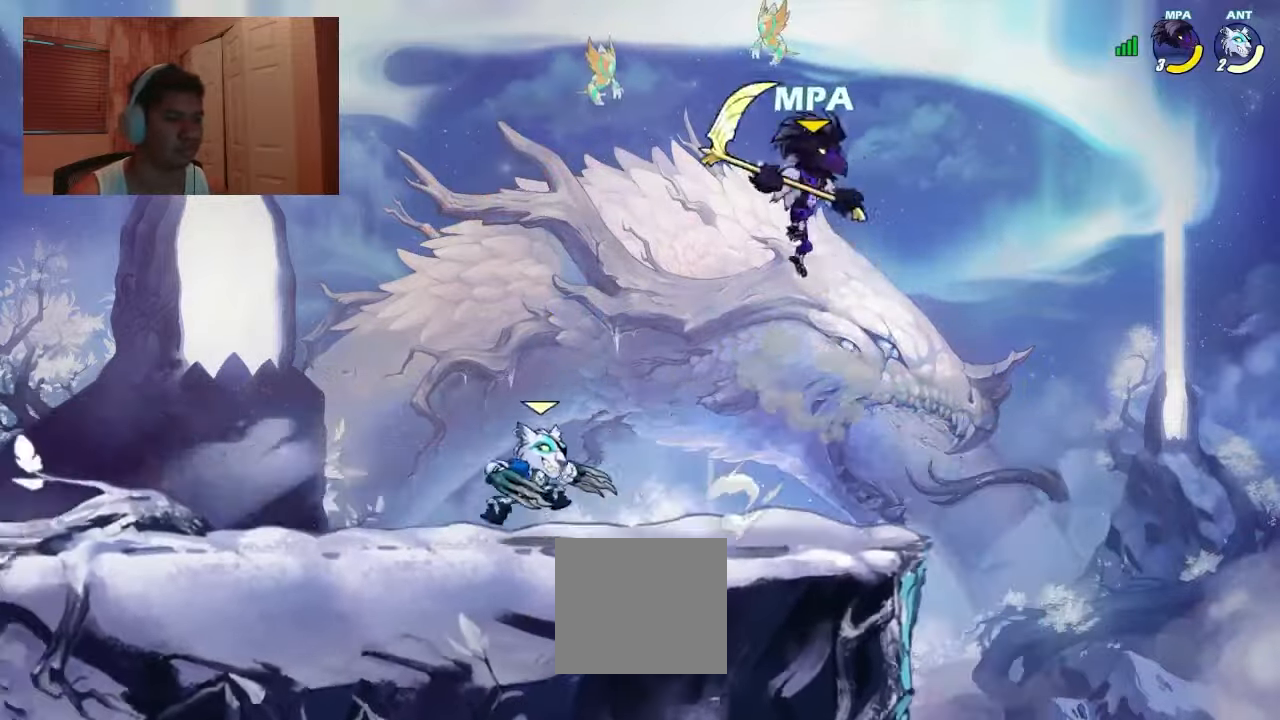
{"buttons": ["SQUARE", "DPAD_UP", "DPAD_LEFT"]}
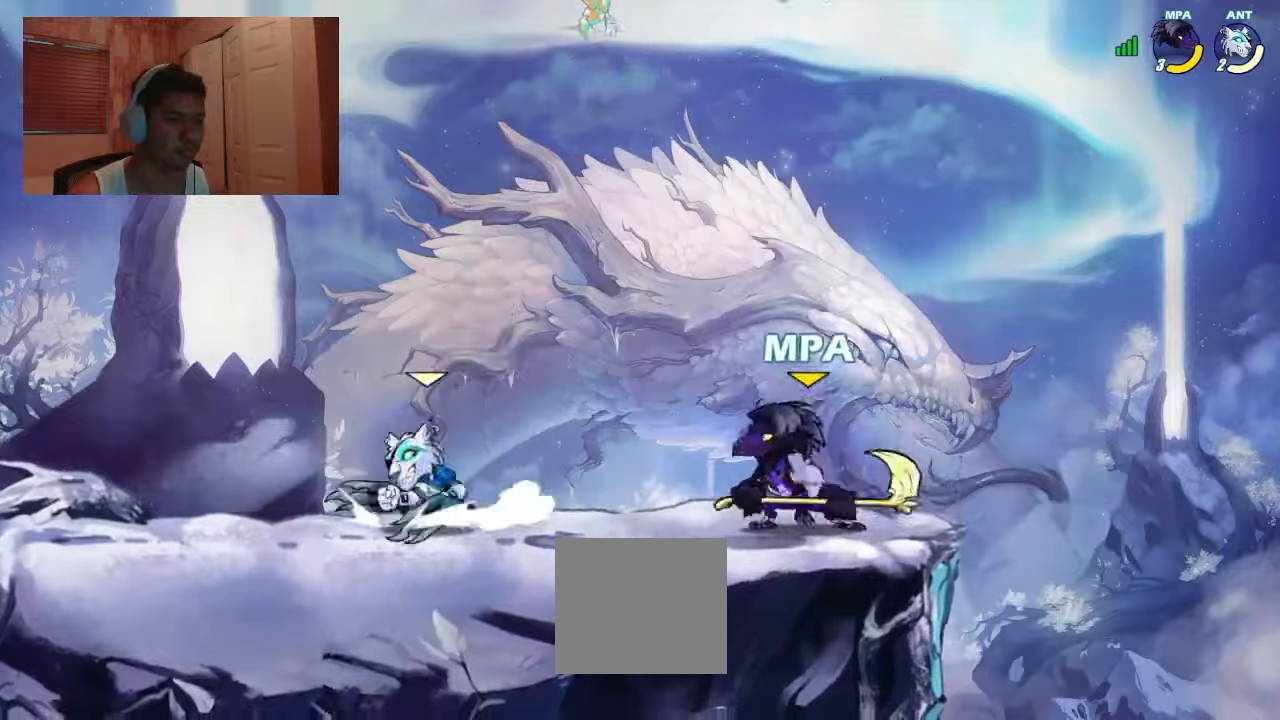
{"buttons": ["DPAD_LEFT"], "events": [[33, "DPAD_UP", "up"], [33, "SQUARE", "up"], [66, "DPAD_LEFT", "up"], [433, "DPAD_LEFT", "down"]]}
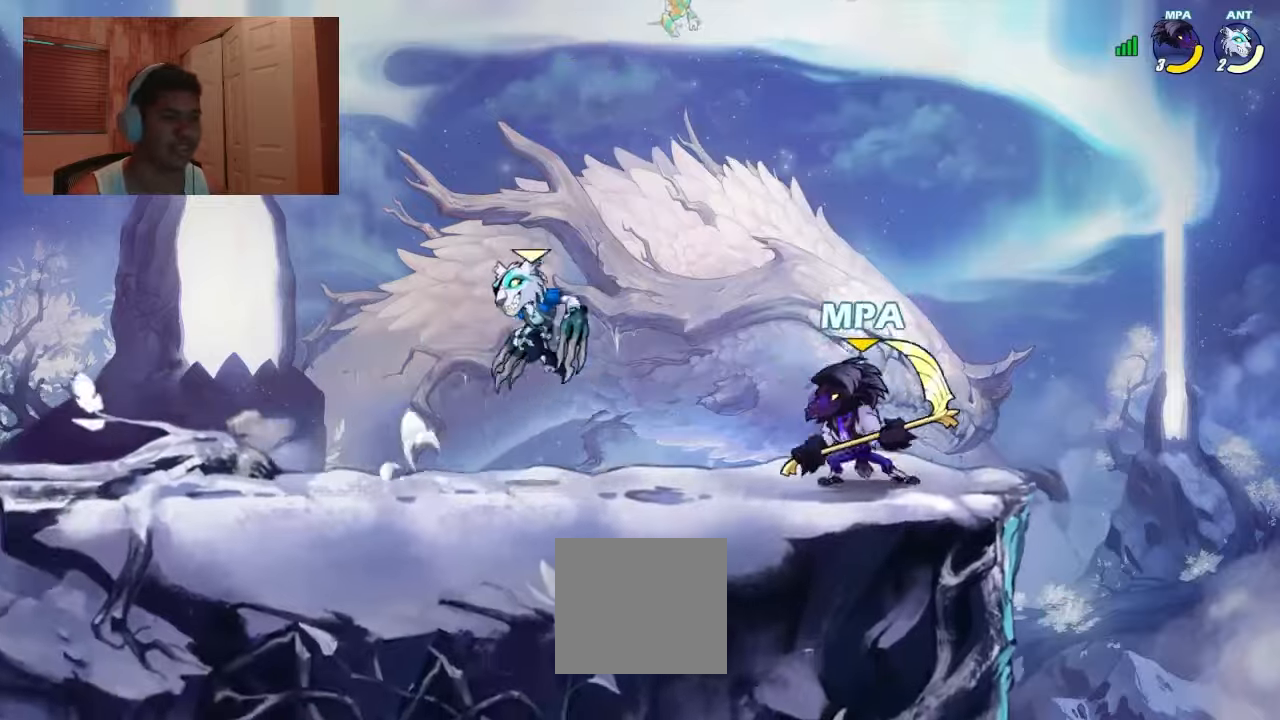
{"buttons": ["DPAD_RIGHT"], "events": [[33, "R1", "down"], [100, "R1", "up"], [100, "SQUARE", "down"], [466, "DPAD_LEFT", "up"], [466, "SQUARE", "up"], [500, "DPAD_RIGHT", "down"]]}
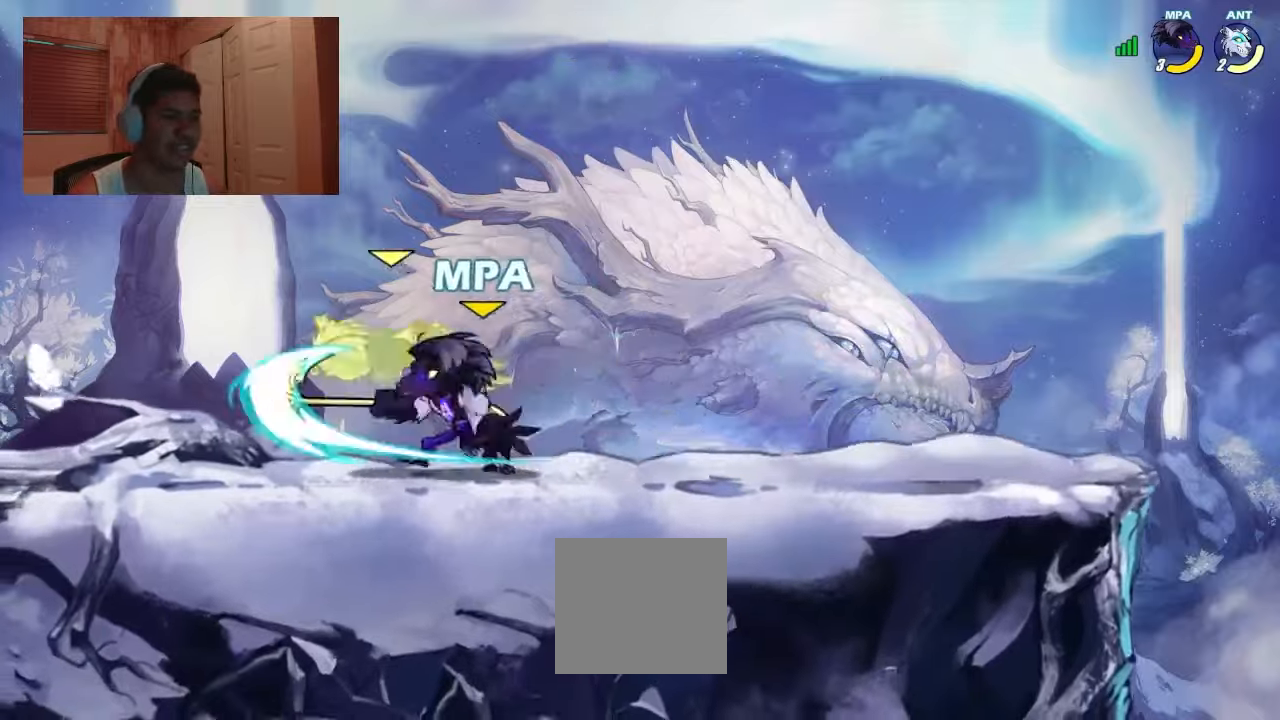
{"buttons": ["DPAD_DOWN", "DPAD_LEFT"], "events": [[233, "R1", "down"], [300, "R1", "up"], [366, "DPAD_DOWN", "down"], [400, "CROSS", "down"], [433, "CROSS", "up"], [500, "DPAD_LEFT", "down"], [500, "DPAD_RIGHT", "up"]]}
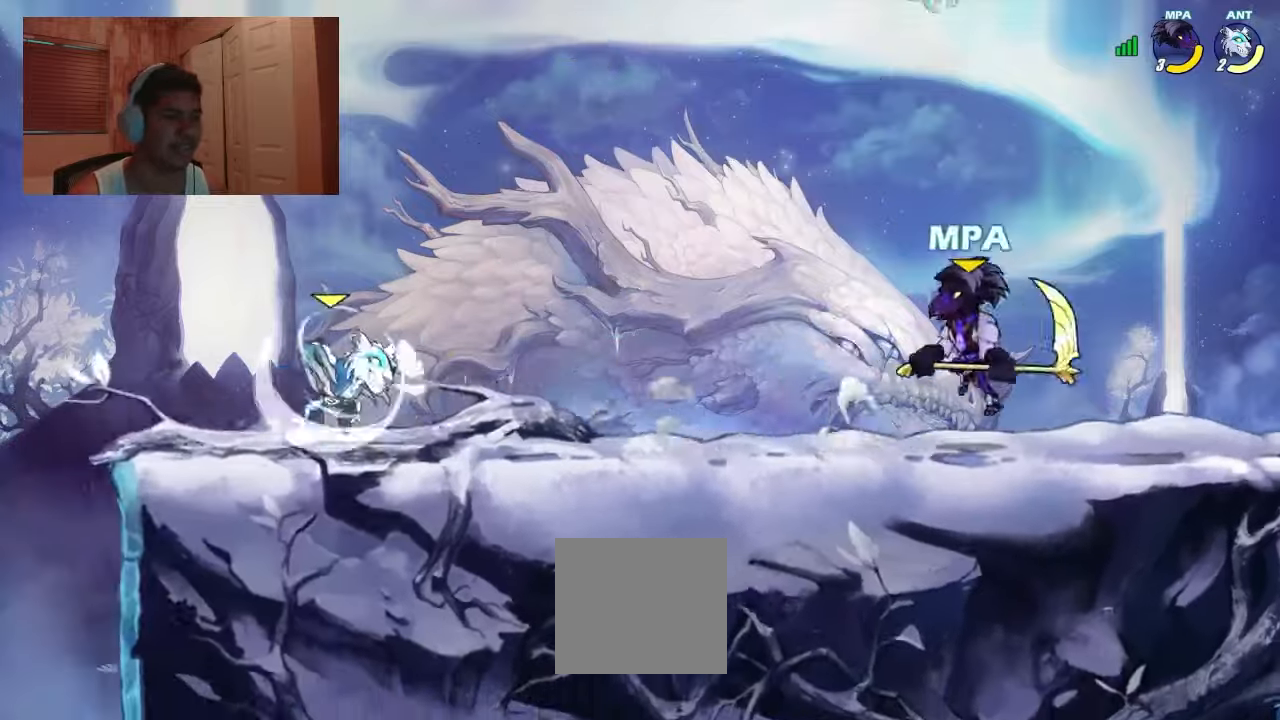
{"buttons": ["DPAD_DOWN"], "events": [[33, "DPAD_DOWN", "up"], [66, "R1", "down"], [133, "DPAD_LEFT", "up"], [133, "DPAD_RIGHT", "down"], [133, "R1", "up"], [166, "R1", "down"], [266, "DPAD_LEFT", "down"], [266, "DPAD_RIGHT", "up"], [266, "R1", "up"], [333, "R1", "down"], [433, "CROSS", "down"], [433, "R1", "up"], [466, "DPAD_DOWN", "down"], [466, "DPAD_LEFT", "up"], [500, "CROSS", "up"]]}
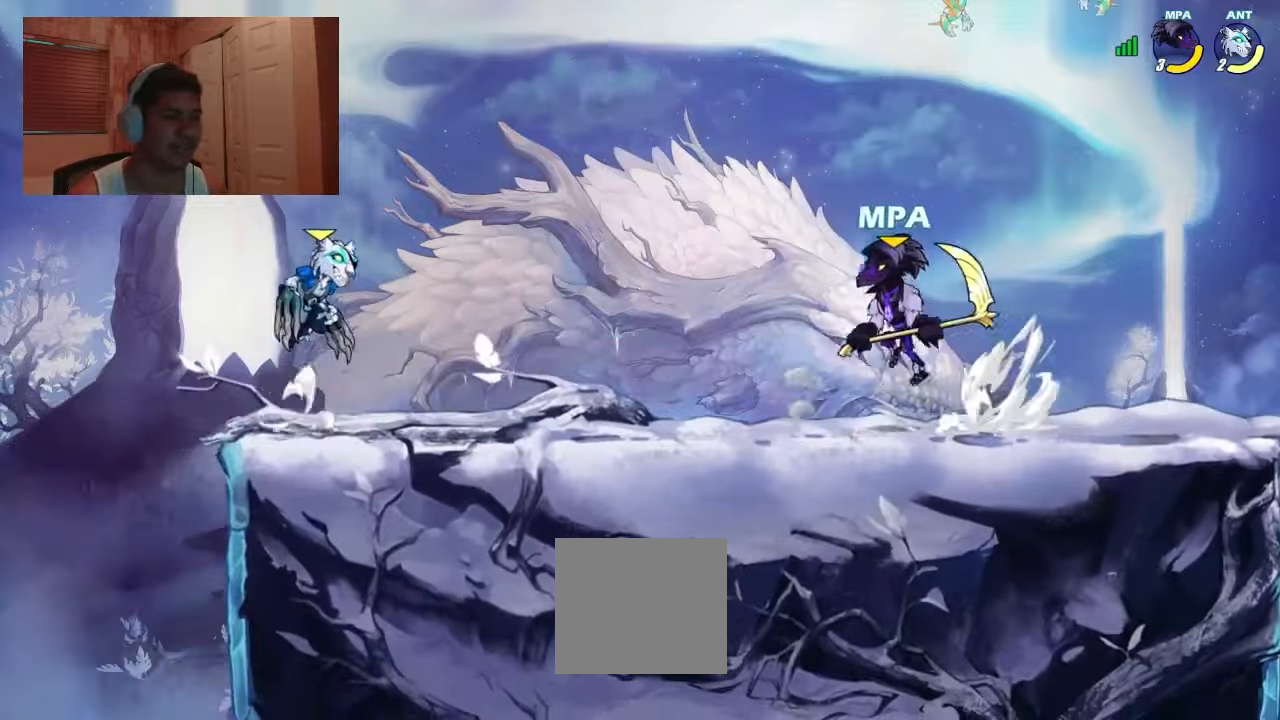
{"buttons": ["SQUARE", "DPAD_LEFT"], "events": [[66, "DPAD_RIGHT", "down"], [100, "DPAD_DOWN", "up"], [133, "R1", "down"], [200, "DPAD_DOWN", "down"], [200, "R1", "up"], [233, "DPAD_DOWN", "up"], [233, "DPAD_LEFT", "down"], [233, "DPAD_RIGHT", "up"], [266, "R1", "down"], [366, "R1", "up"], [400, "CROSS", "down"], [433, "SQUARE", "down"], [466, "CROSS", "up"]]}
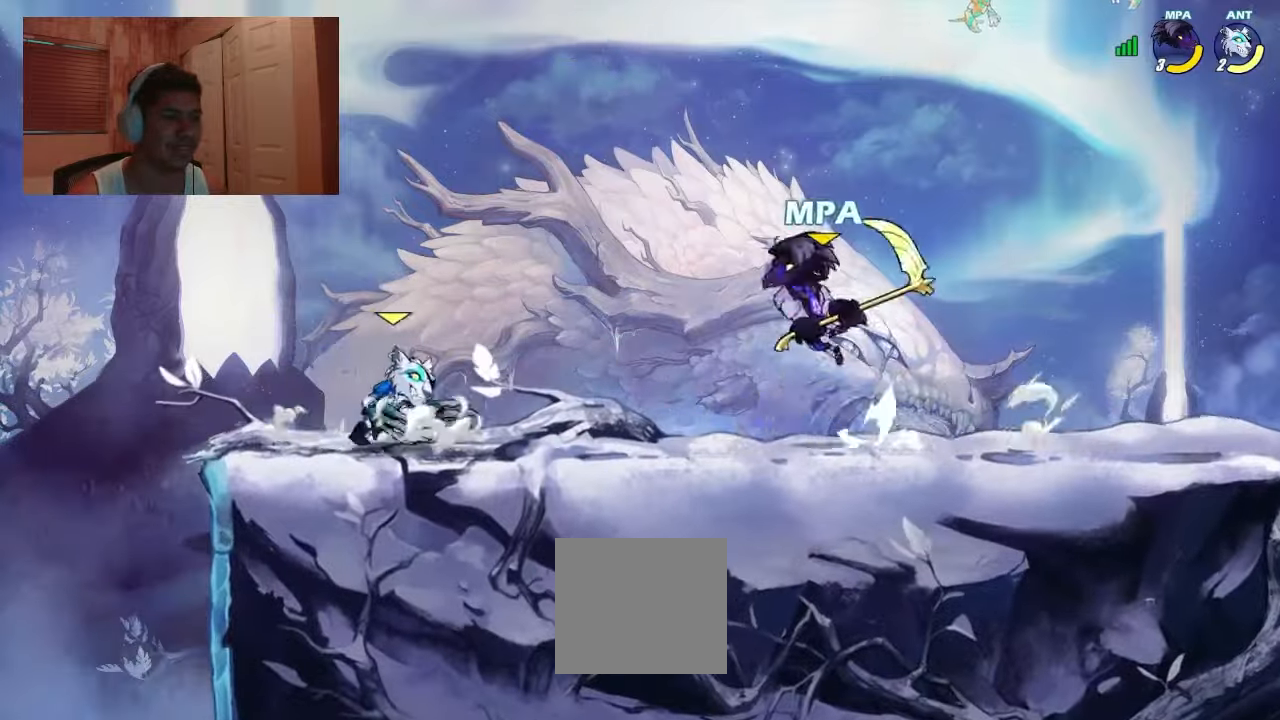
{"buttons": ["DPAD_RIGHT"], "events": [[33, "SQUARE", "up"], [400, "DPAD_LEFT", "up"], [466, "DPAD_RIGHT", "down"]]}
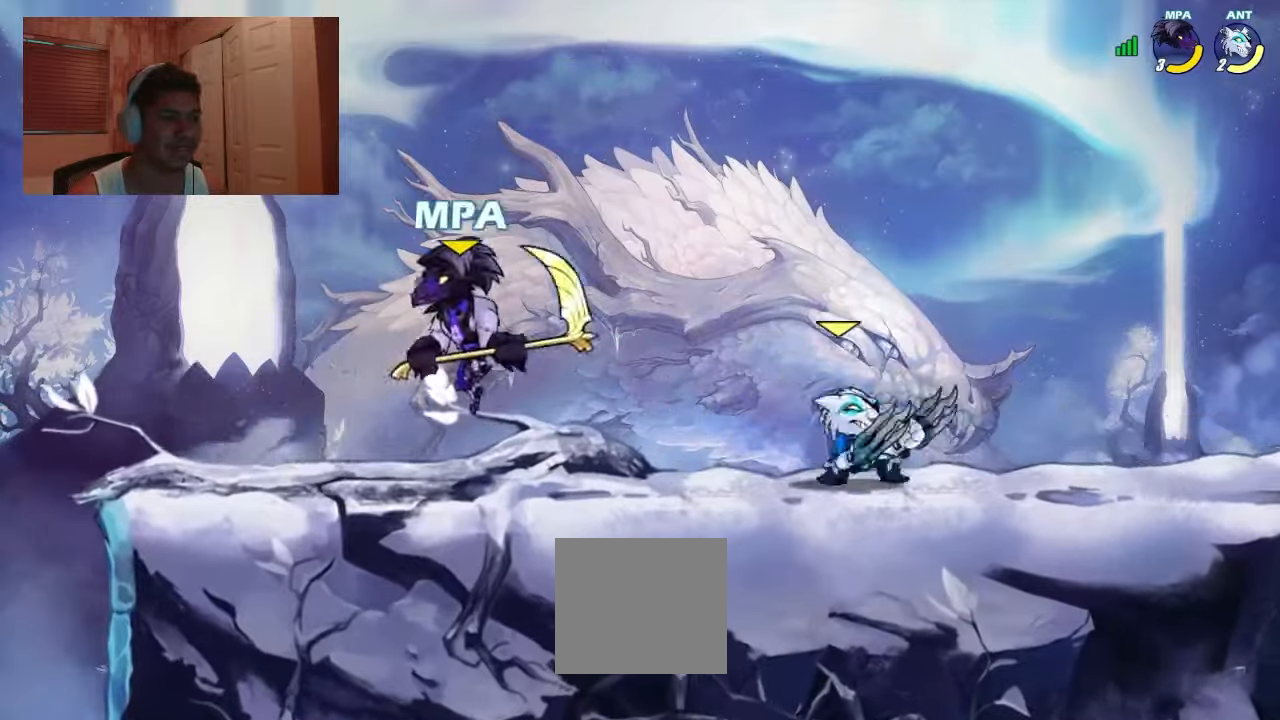
{"buttons": []}
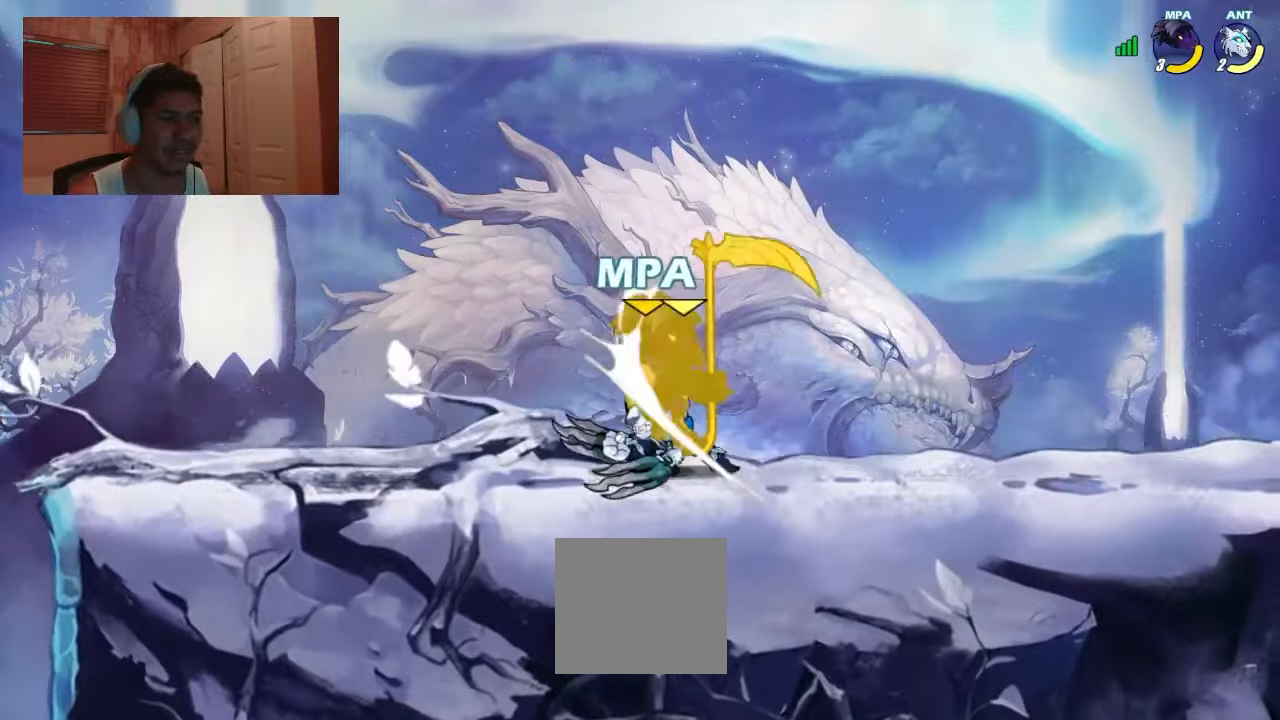
{"buttons": ["DPAD_LEFT"], "events": [[133, "DPAD_UP", "down"], [166, "DPAD_LEFT", "down"], [200, "R1", "down"], [266, "L1", "down"], [300, "R1", "up"], [400, "DPAD_UP", "up"], [400, "L1", "up"]]}
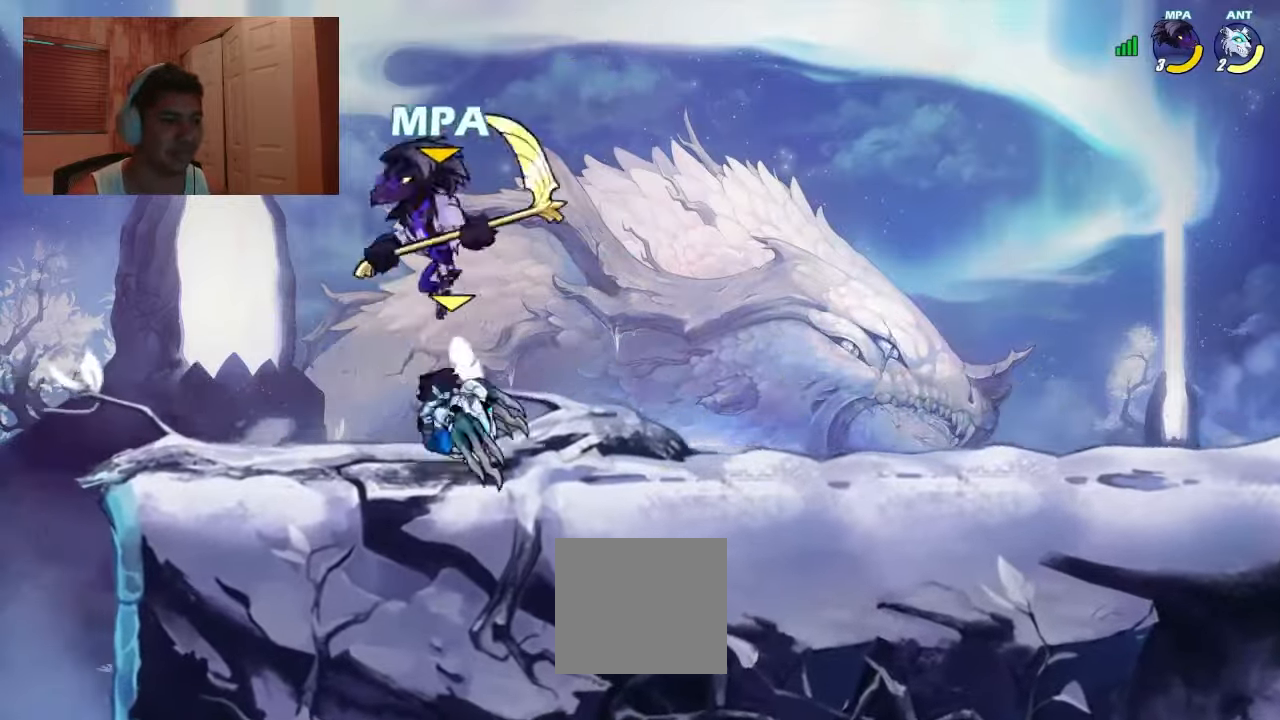
{"buttons": ["DPAD_RIGHT"], "events": [[33, "DPAD_DOWN", "down"], [33, "DPAD_LEFT", "up"], [33, "DPAD_RIGHT", "down"], [66, "SQUARE", "down"], [133, "DPAD_RIGHT", "up"], [166, "DPAD_DOWN", "up"], [166, "DPAD_LEFT", "down"], [166, "SQUARE", "up"], [466, "DPAD_LEFT", "up"], [500, "DPAD_RIGHT", "down"]]}
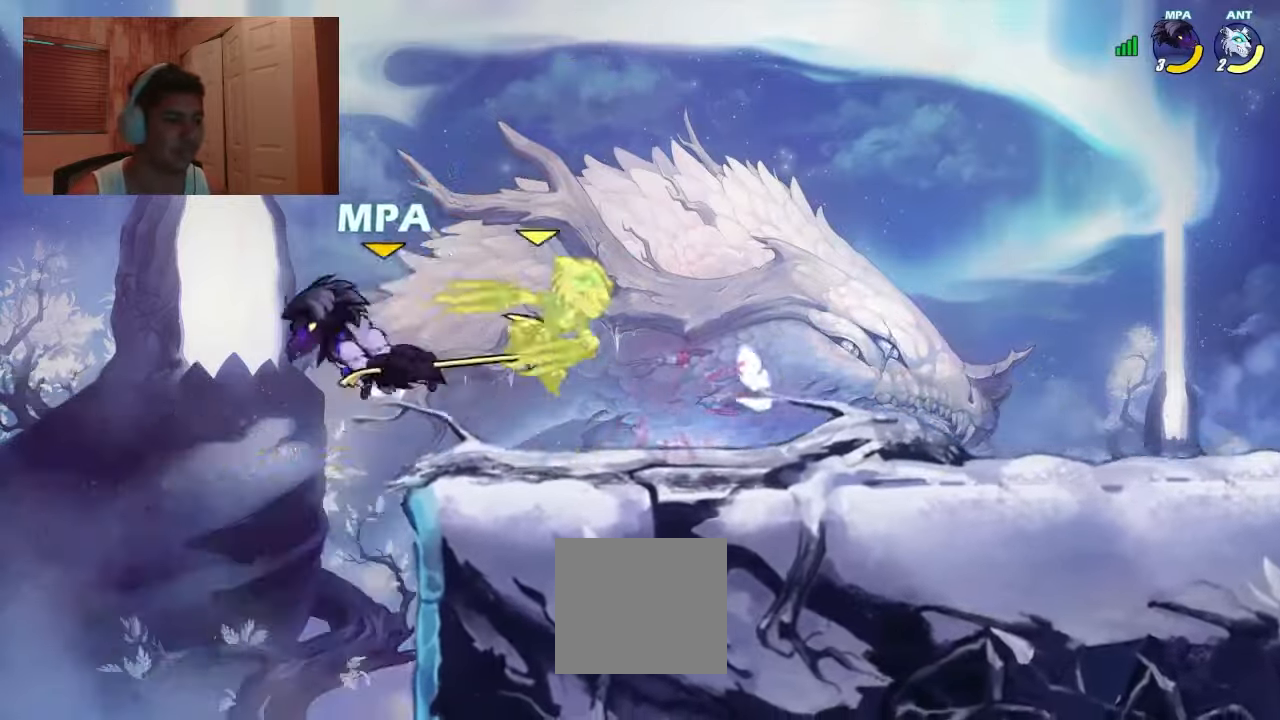
{"buttons": ["DPAD_DOWN", "DPAD_RIGHT"], "events": [[233, "CROSS", "down"], [300, "CROSS", "up"], [366, "DPAD_DOWN", "down"]]}
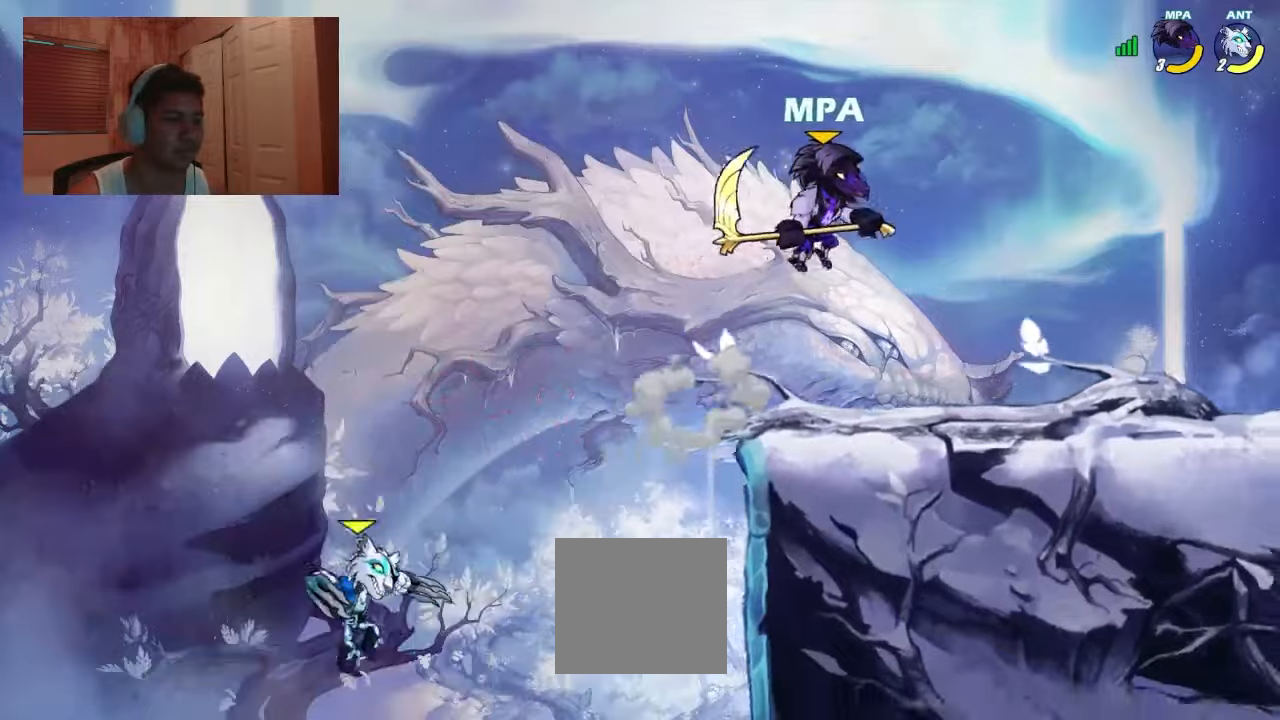
{"buttons": ["R1", "DPAD_DOWN", "DPAD_RIGHT"], "events": [[133, "DPAD_DOWN", "up"], [133, "DPAD_LEFT", "down"], [133, "DPAD_RIGHT", "up"], [233, "CROSS", "down"], [267, "DPAD_DOWN", "down"], [267, "DPAD_LEFT", "up"], [300, "CROSS", "up"], [300, "DPAD_RIGHT", "down"], [500, "R1", "down"]]}
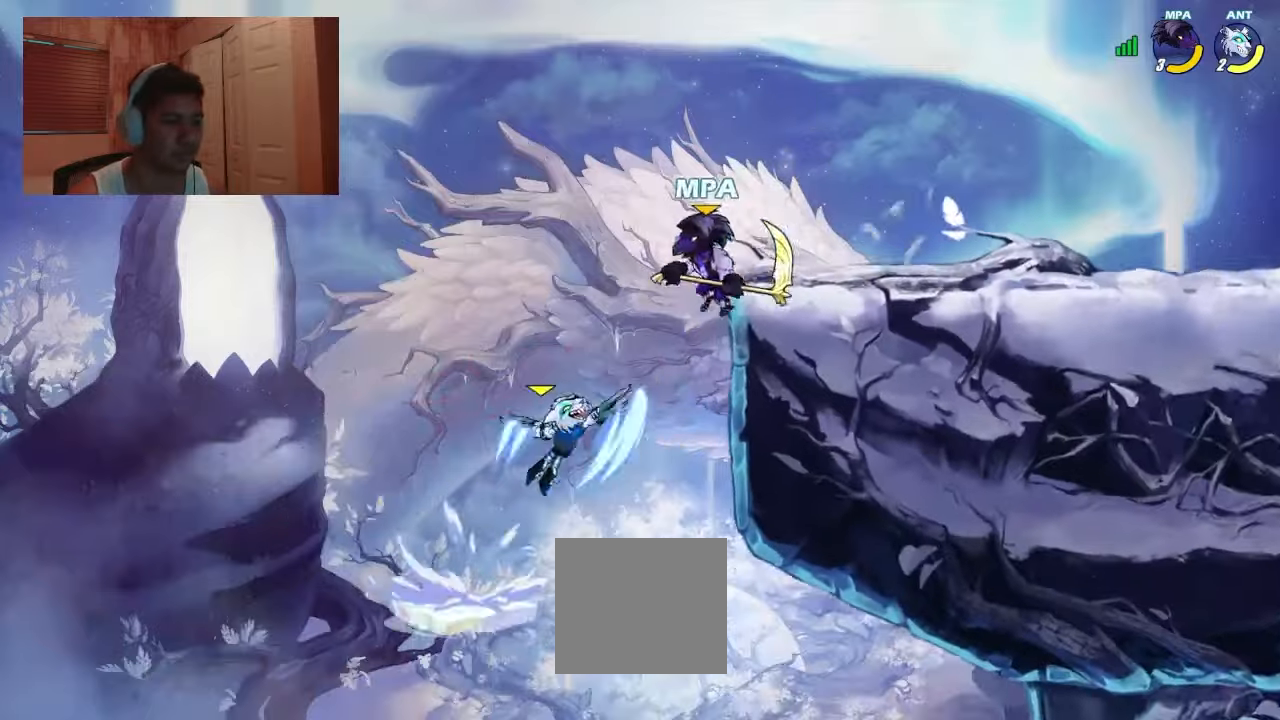
{"buttons": ["DPAD_RIGHT"], "events": [[33, "CROSS", "down"], [33, "DPAD_DOWN", "up"], [67, "CROSS", "up"], [100, "R1", "up"], [333, "CROSS", "down"], [400, "CROSS", "up"]]}
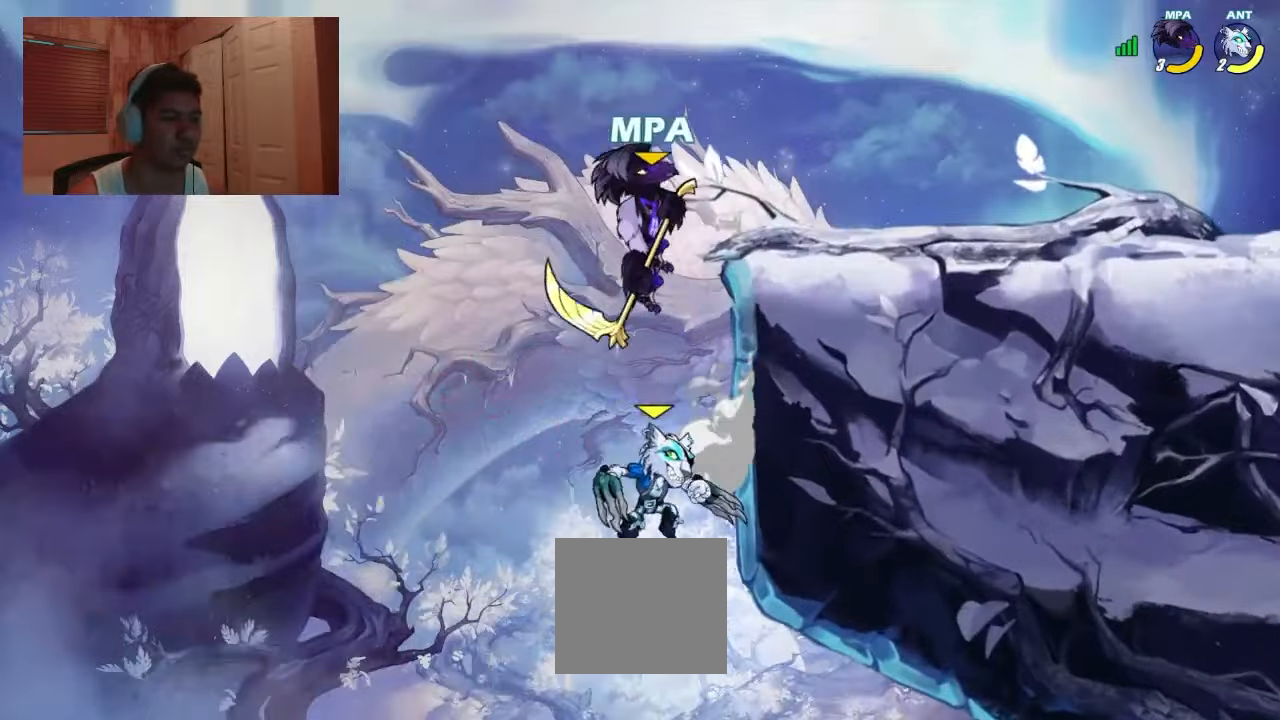
{"buttons": ["DPAD_RIGHT"], "events": [[33, "CROSS", "down"], [133, "CROSS", "up"], [267, "DPAD_DOWN", "down"], [333, "CROSS", "down"], [367, "DPAD_DOWN", "up"], [433, "CROSS", "up"]]}
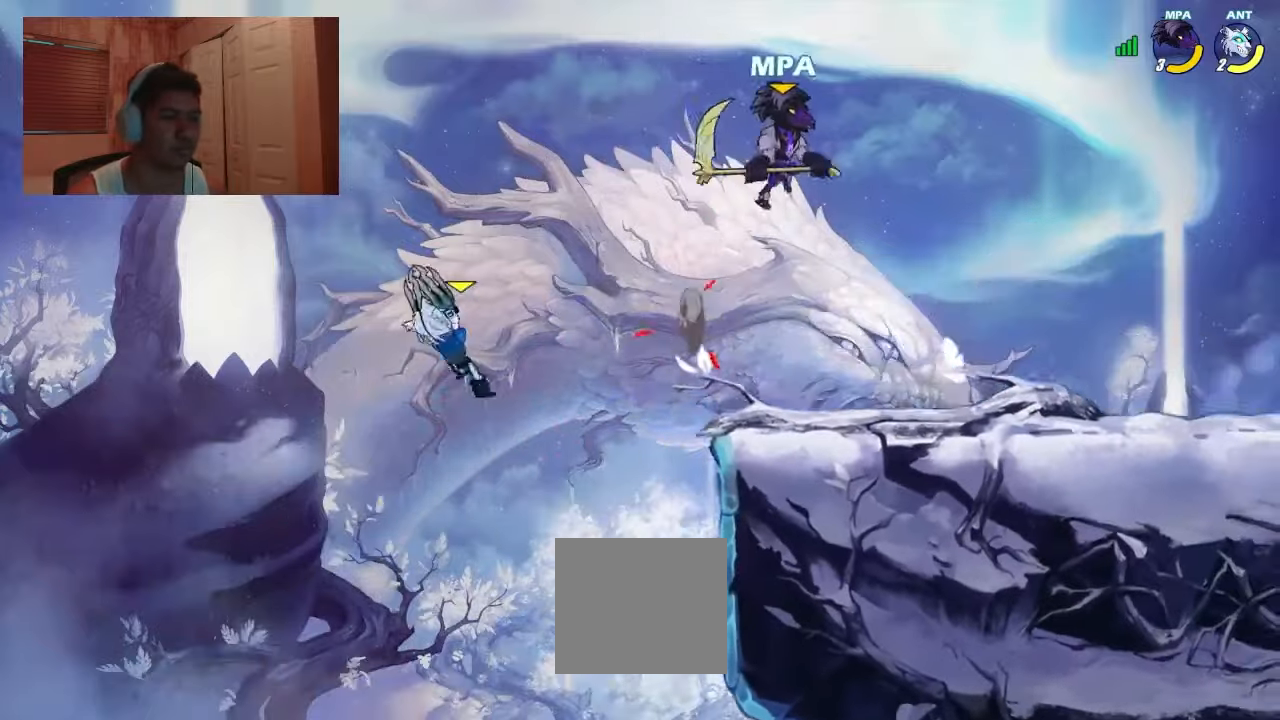
{"buttons": ["DPAD_RIGHT"], "events": [[33, "DPAD_DOWN", "down"], [67, "DPAD_RIGHT", "up"], [167, "DPAD_LEFT", "down"], [233, "DPAD_LEFT", "up"], [300, "DPAD_LEFT", "down"], [333, "DPAD_DOWN", "up"], [433, "DPAD_LEFT", "up"], [467, "DPAD_RIGHT", "down"]]}
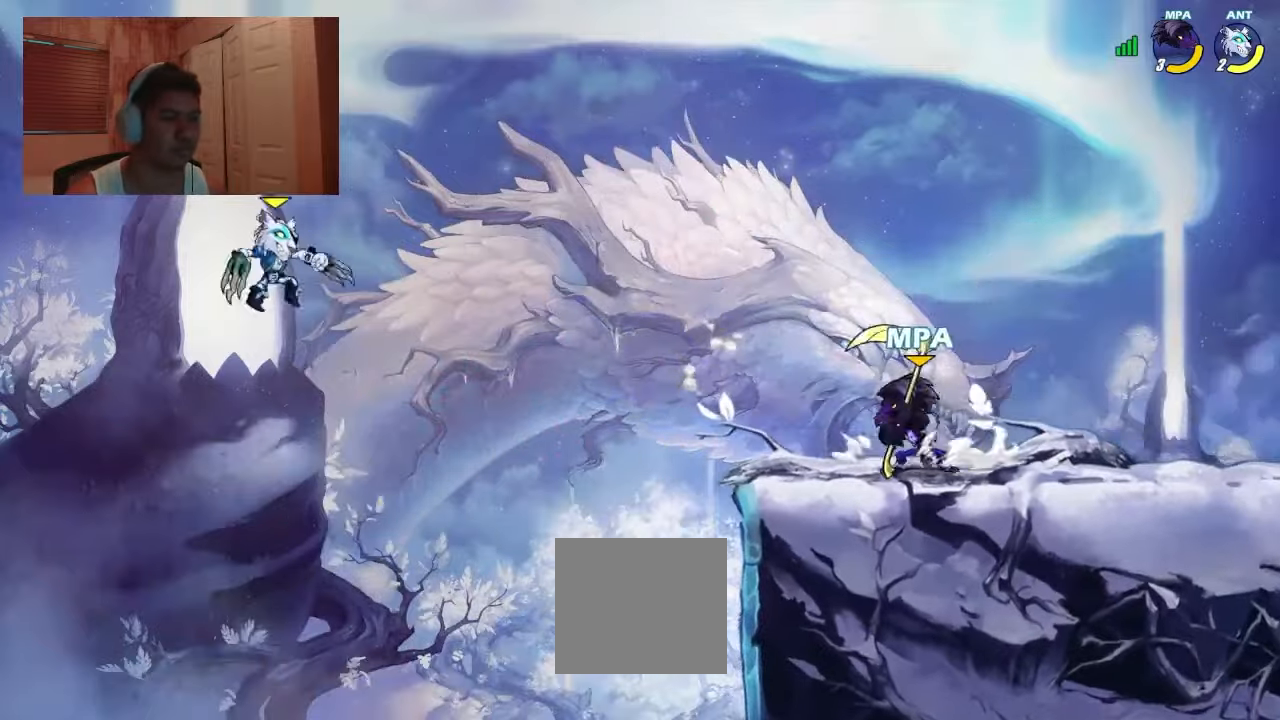
{"buttons": ["DPAD_LEFT"], "events": [[33, "DPAD_RIGHT", "up"], [67, "DPAD_LEFT", "down"], [100, "DPAD_LEFT", "up"], [100, "DPAD_RIGHT", "down"], [333, "DPAD_RIGHT", "up"], [367, "DPAD_LEFT", "down"], [433, "DPAD_LEFT", "up"], [467, "DPAD_LEFT", "down"]]}
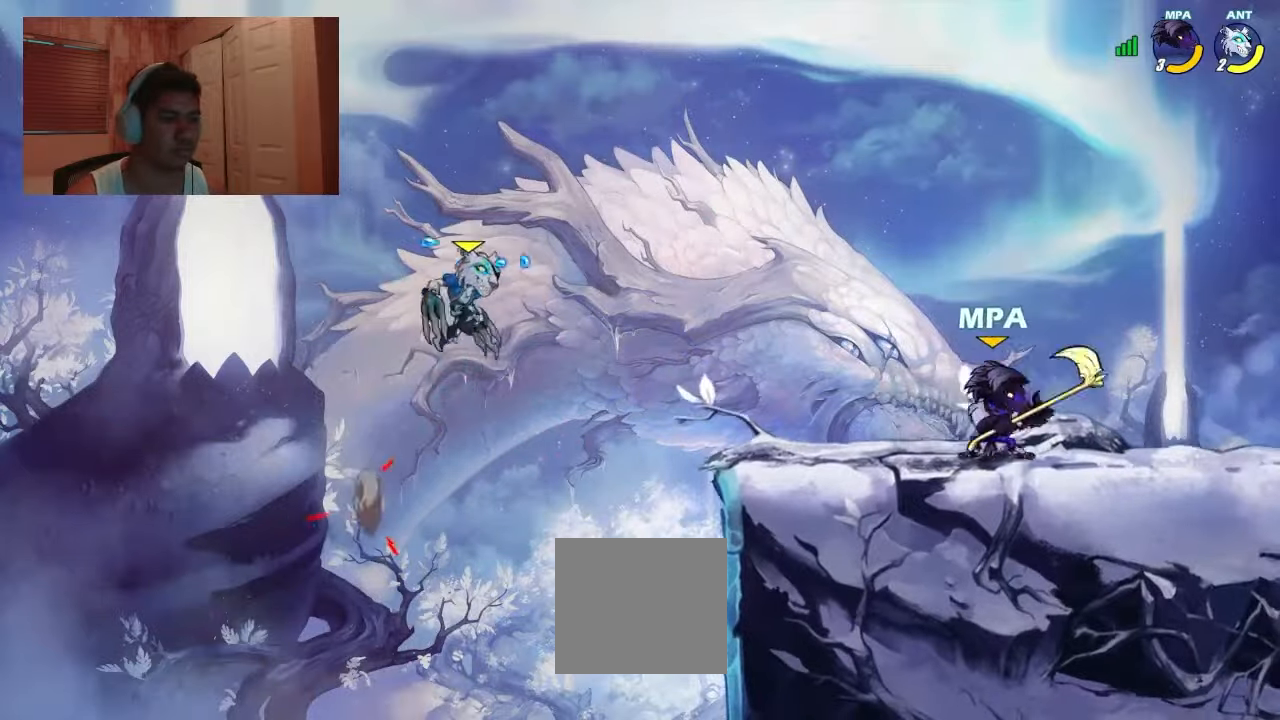
{"buttons": ["SQUARE", "R1", "DPAD_DOWN", "DPAD_LEFT"], "events": [[33, "CROSS", "down"], [33, "R1", "down"], [67, "CROSS", "up"], [67, "SQUARE", "down"], [100, "R1", "up"], [133, "SQUARE", "up"], [433, "DPAD_LEFT", "up"], [467, "DPAD_DOWN", "down"], [467, "DPAD_LEFT", "down"], [467, "R1", "down"], [500, "SQUARE", "down"]]}
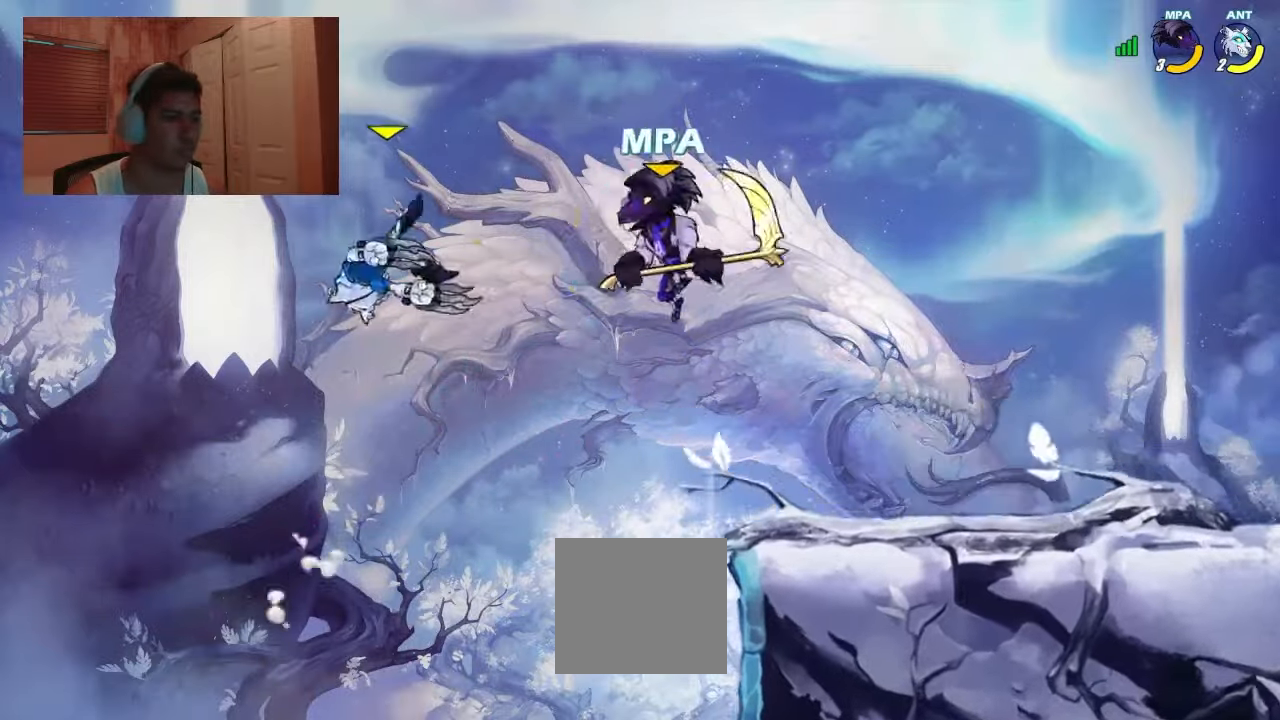
{"buttons": ["DPAD_RIGHT"], "events": [[67, "R1", "up"], [67, "SQUARE", "up"], [133, "DPAD_DOWN", "up"], [333, "DPAD_LEFT", "up"], [400, "DPAD_RIGHT", "down"], [433, "DPAD_RIGHT", "up"], [500, "DPAD_RIGHT", "down"]]}
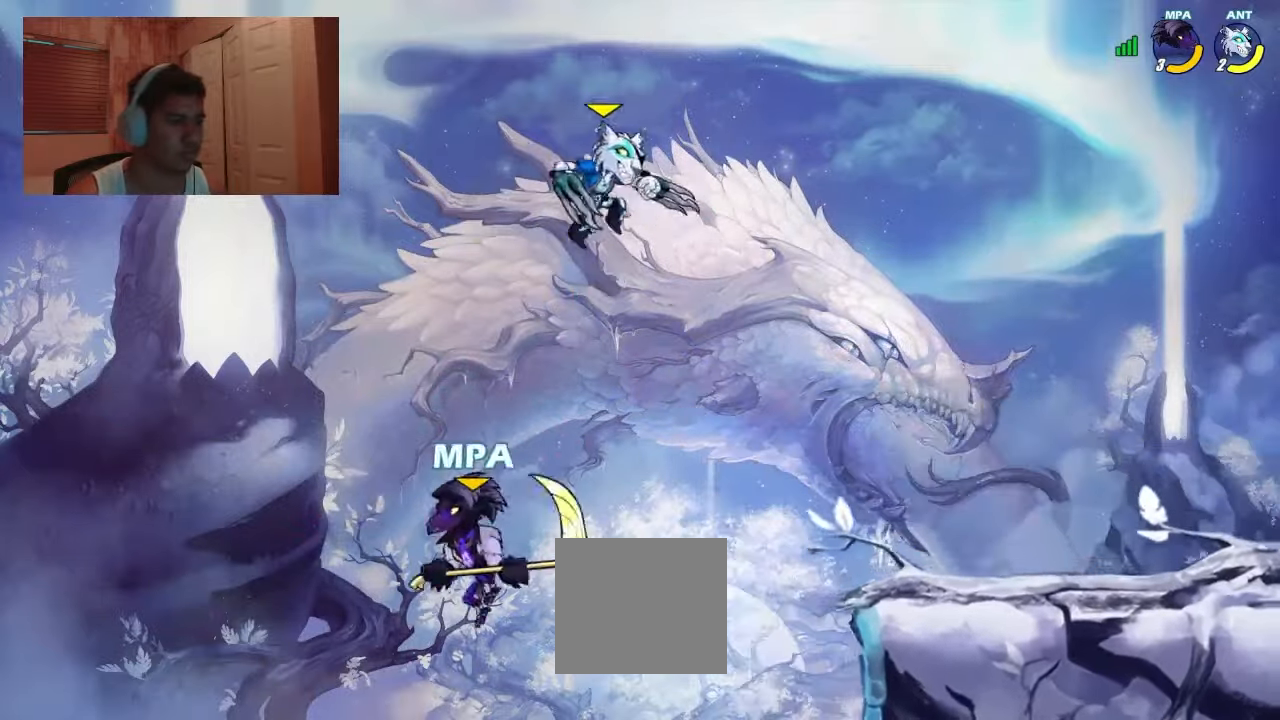
{"buttons": ["DPAD_UP"], "events": [[133, "CROSS", "down"], [200, "CROSS", "up"], [500, "DPAD_RIGHT", "up"], [500, "DPAD_UP", "down"]]}
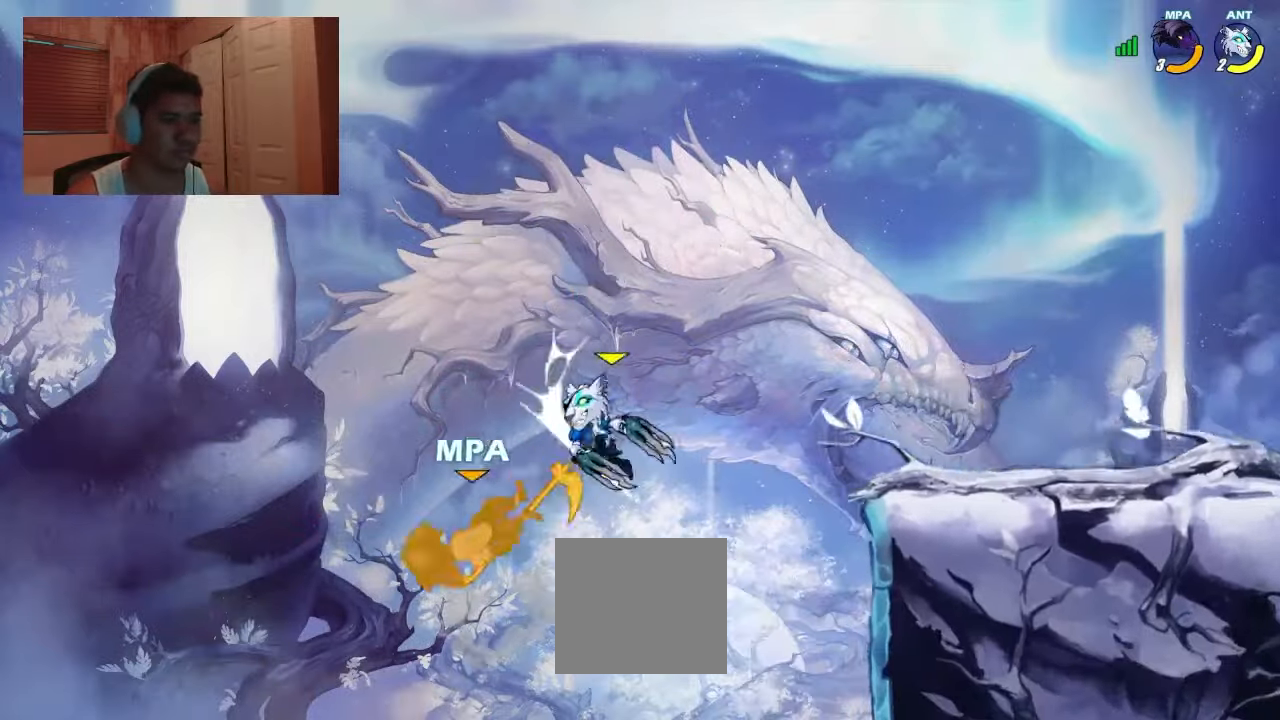
{"buttons": ["DPAD_UP", "DPAD_RIGHT"], "events": [[67, "DPAD_RIGHT", "down"], [100, "DPAD_UP", "up"], [267, "DPAD_UP", "down"], [400, "R1", "down"], [467, "R1", "up"]]}
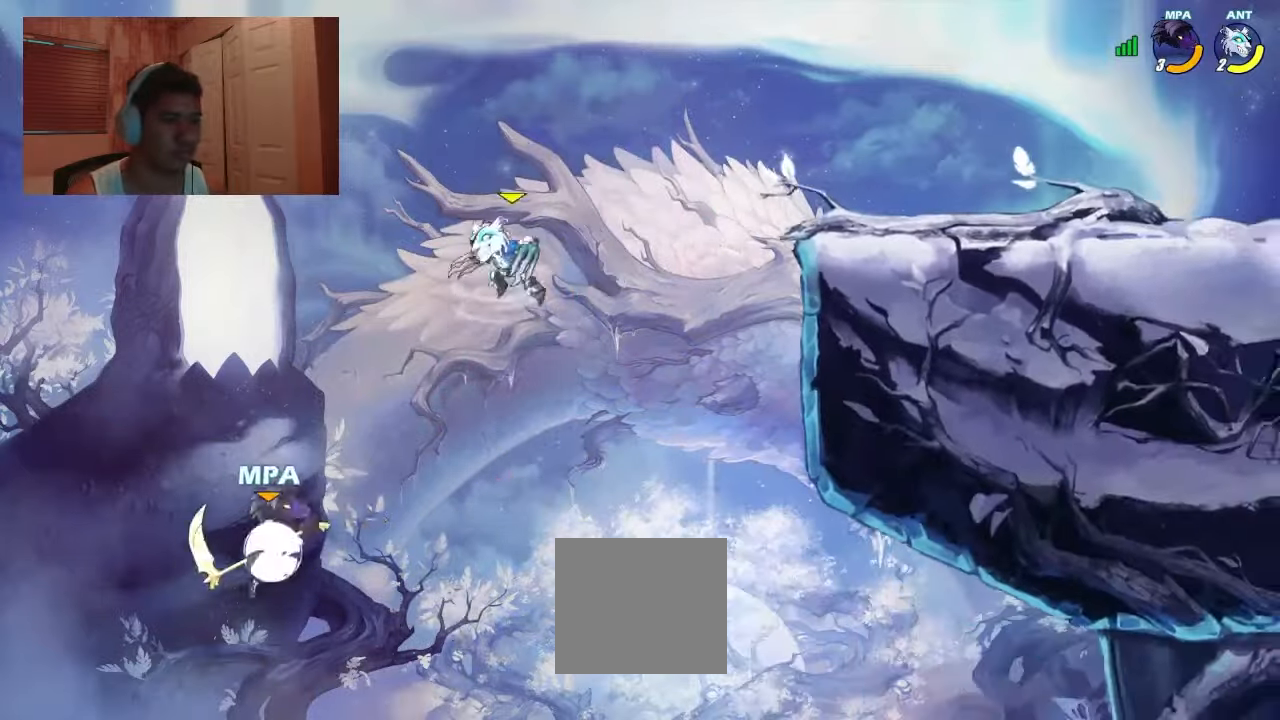
{"buttons": ["CROSS", "DPAD_UP", "DPAD_RIGHT"], "events": [[267, "DPAD_UP", "up"], [467, "DPAD_UP", "down"], [500, "CROSS", "down"]]}